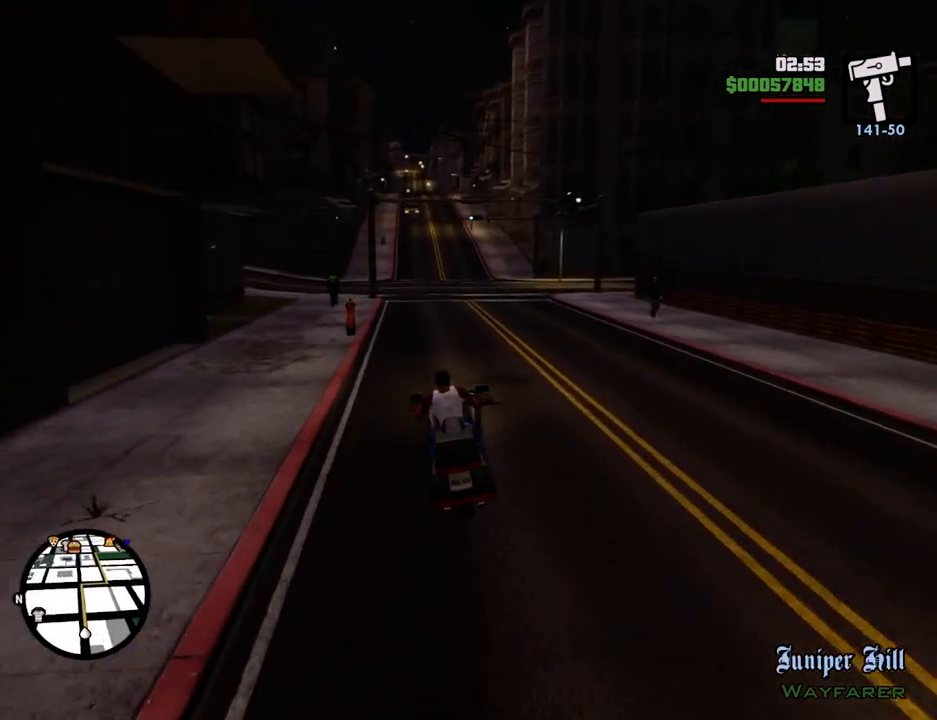
Gameplay with keyboard and mouse; each line is a JSON object with the keys and mouse buttons held at the frame after it. "events" lists presses ("down") and releases ("up") of "1", "2", "3", "4", "5", "6", "a", "alt", "c", "ctrl", "d", "down", "e", "escape", "f", "f1", "f2", "f3", "g", "h", "left", "num2", "q", "r", "right", "s", "shift", "space", "t", "tab", "up", "v", "w", "x", "z", "mouse_left", "mouse_middle", "mouse_right", "mouse_wheel_up" and "mouse_wheel_down" between this image and that frame as [ms after this image, input, new state], when the widget could be followed in between. "mouse_left", "mouse_middle", "mouse_right", "mouse_wheel_up", "mouse_wheel_down" = the "left", "middle", "right", "wheel_up", "wheel_down" buttons of the "mouse" list. No other keys are recorded. Mouse movement is not recorded.
{"keys": ["d", "w"], "mouse": [], "events": [[84, "2", "down"], [234, "2", "up"], [268, "2", "down"], [418, "2", "up"], [468, "d", "down"]]}
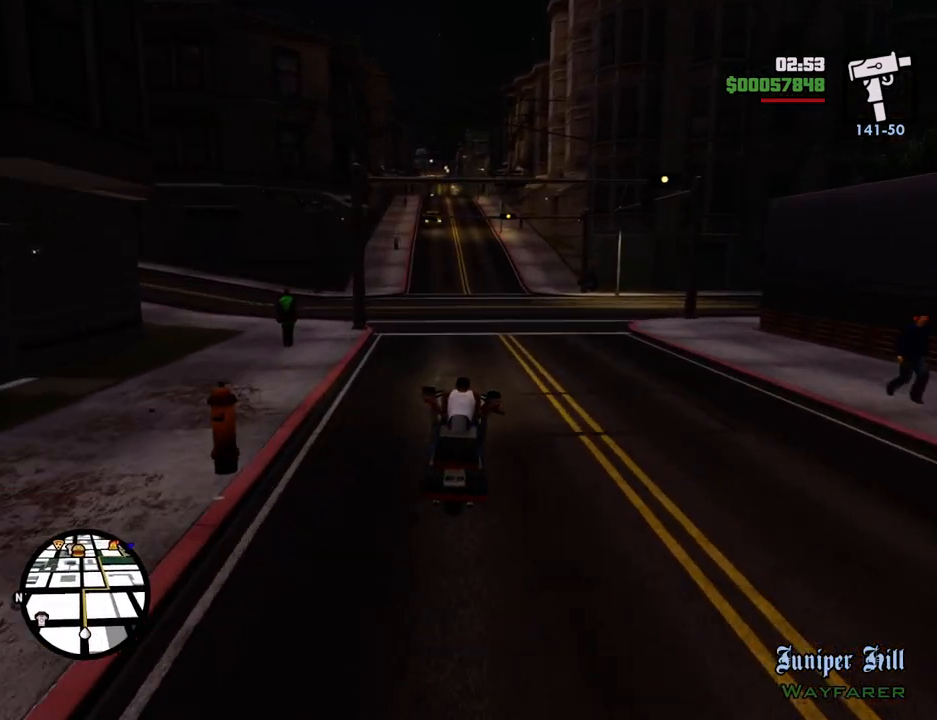
{"keys": ["2", "a", "w"], "mouse": [], "events": [[17, "2", "down"], [51, "d", "up"], [101, "2", "up"], [201, "2", "down"], [335, "2", "up"], [385, "2", "down"], [485, "a", "down"]]}
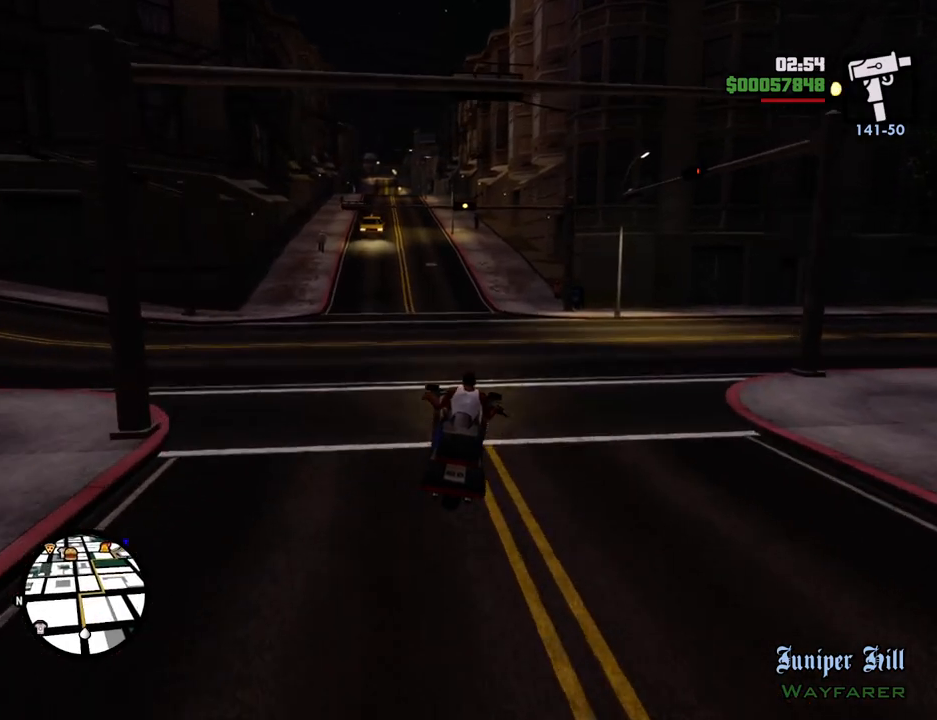
{"keys": ["w"], "mouse": [], "events": [[16, "2", "up"], [117, "2", "down"], [117, "a", "up"], [250, "2", "up"], [350, "2", "down"], [501, "2", "up"]]}
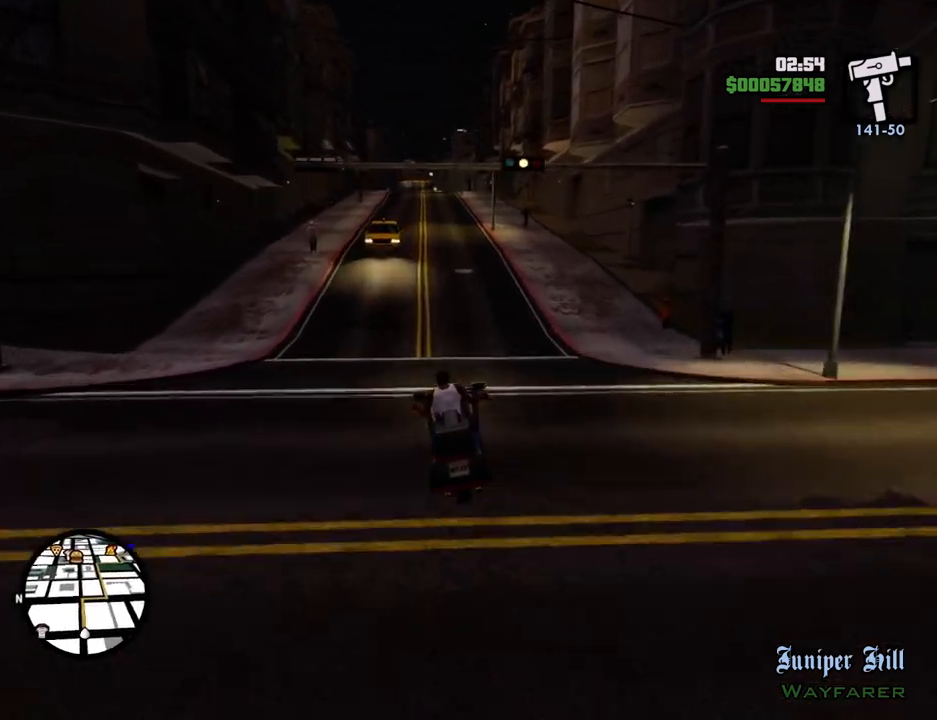
{"keys": ["2", "w"], "mouse": [], "events": [[33, "2", "down"], [83, "a", "down"], [133, "a", "up"], [184, "2", "up"], [267, "2", "down"], [417, "2", "up"], [501, "2", "down"]]}
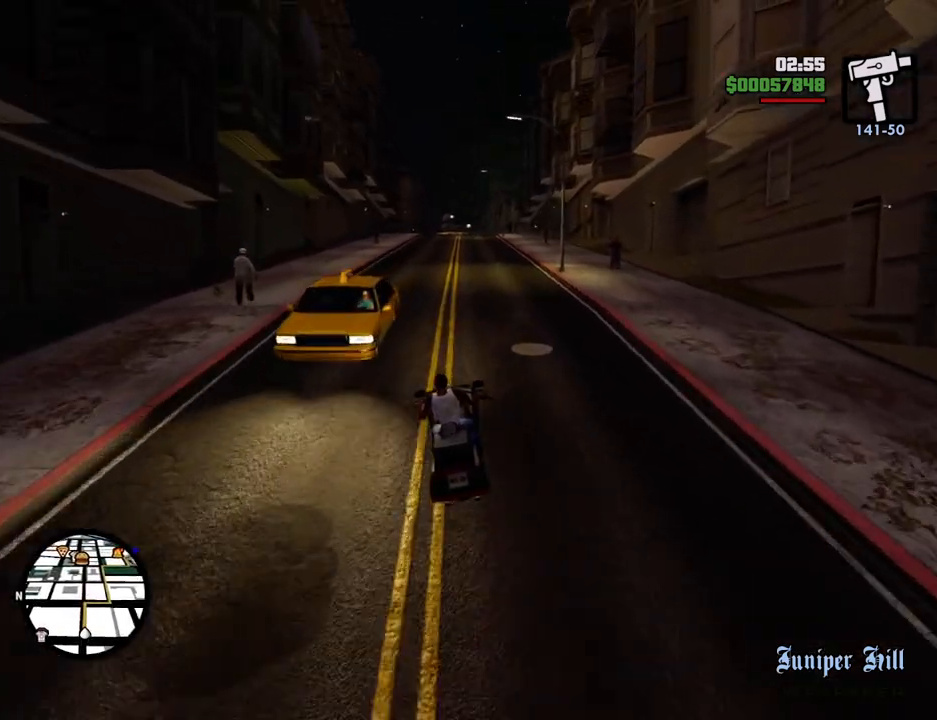
{"keys": ["2", "w"], "mouse": [], "events": [[150, "2", "up"], [234, "2", "down"], [334, "2", "up"], [434, "2", "down"], [434, "d", "down"], [484, "d", "up"]]}
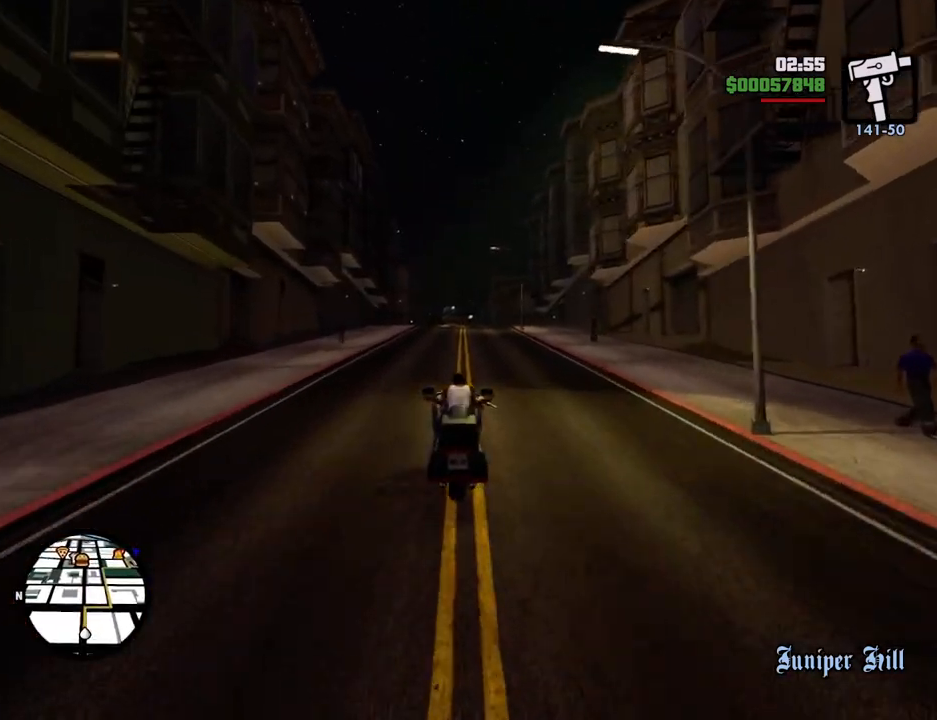
{"keys": ["w"], "mouse": [], "events": [[67, "2", "up"], [167, "2", "down"], [301, "2", "up"], [401, "2", "down"], [485, "2", "up"]]}
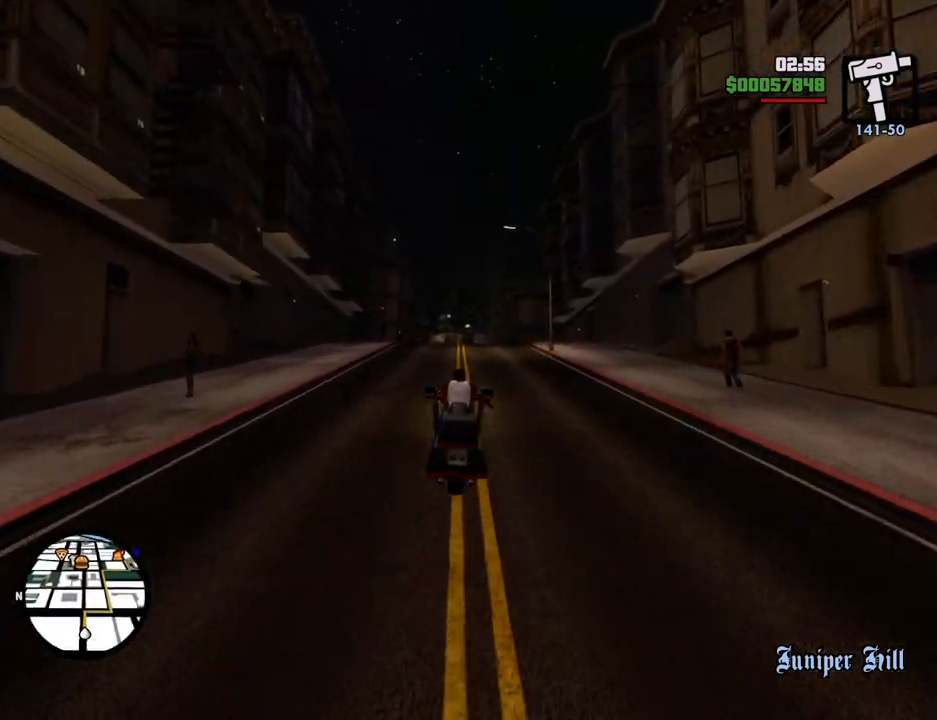
{"keys": ["w"], "mouse": [], "events": [[84, "2", "down"], [234, "2", "up"], [318, "2", "down"], [418, "2", "up"]]}
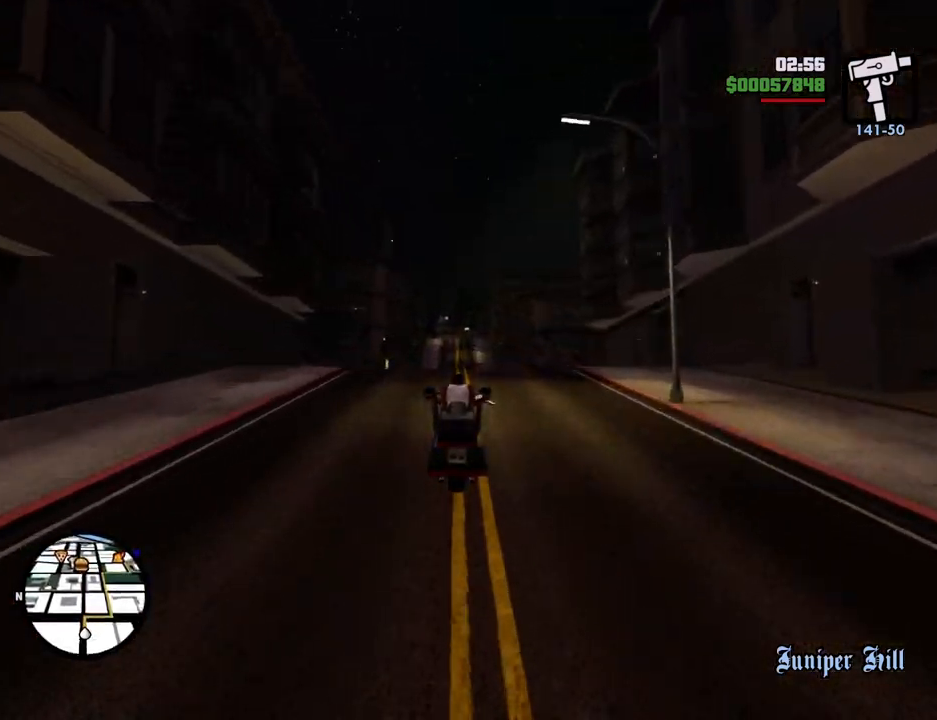
{"keys": ["w"], "mouse": [], "events": [[16, "2", "down"], [50, "2", "up"], [150, "5", "down"], [384, "5", "up"]]}
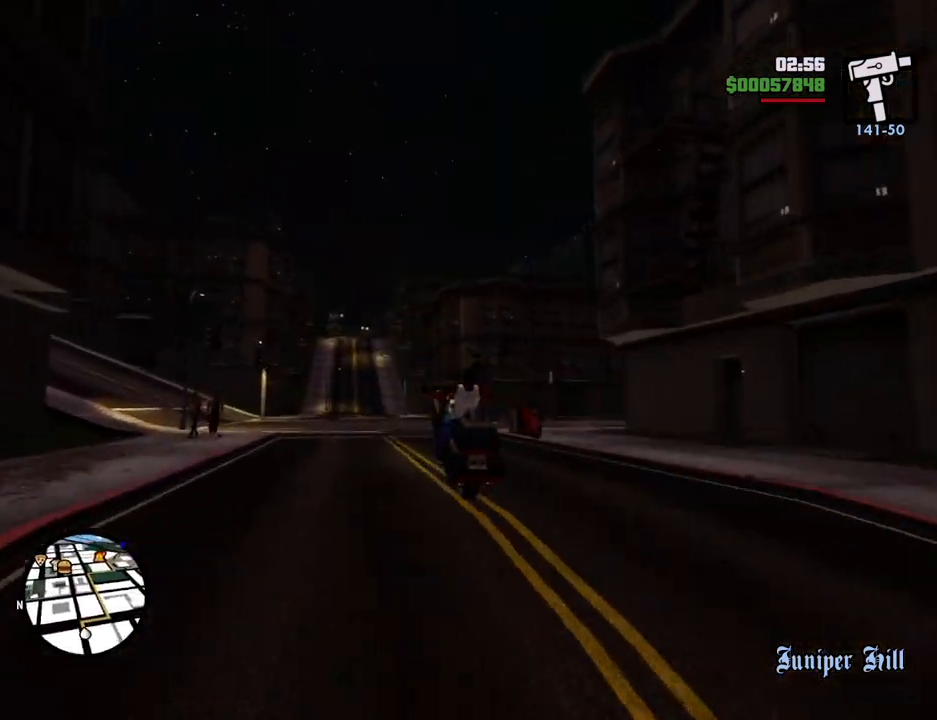
{"keys": ["2", "w"], "mouse": [], "events": [[16, "2", "down"], [117, "2", "up"], [217, "2", "down"], [350, "2", "up"], [451, "2", "down"]]}
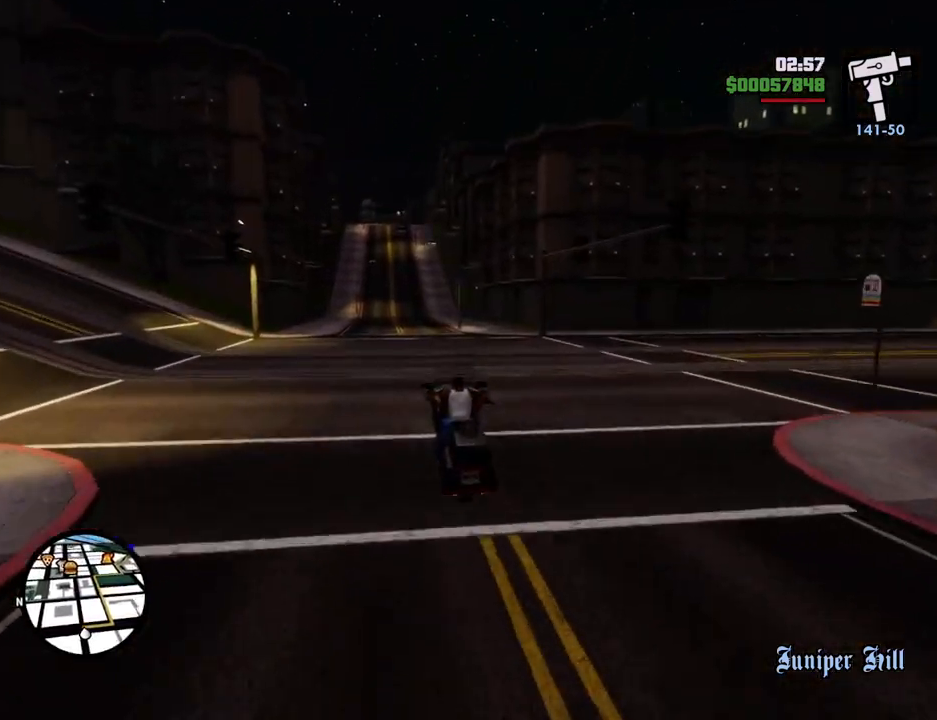
{"keys": ["2", "w"], "mouse": [], "events": [[83, "2", "up"], [184, "2", "down"], [317, "2", "up"], [367, "2", "down"]]}
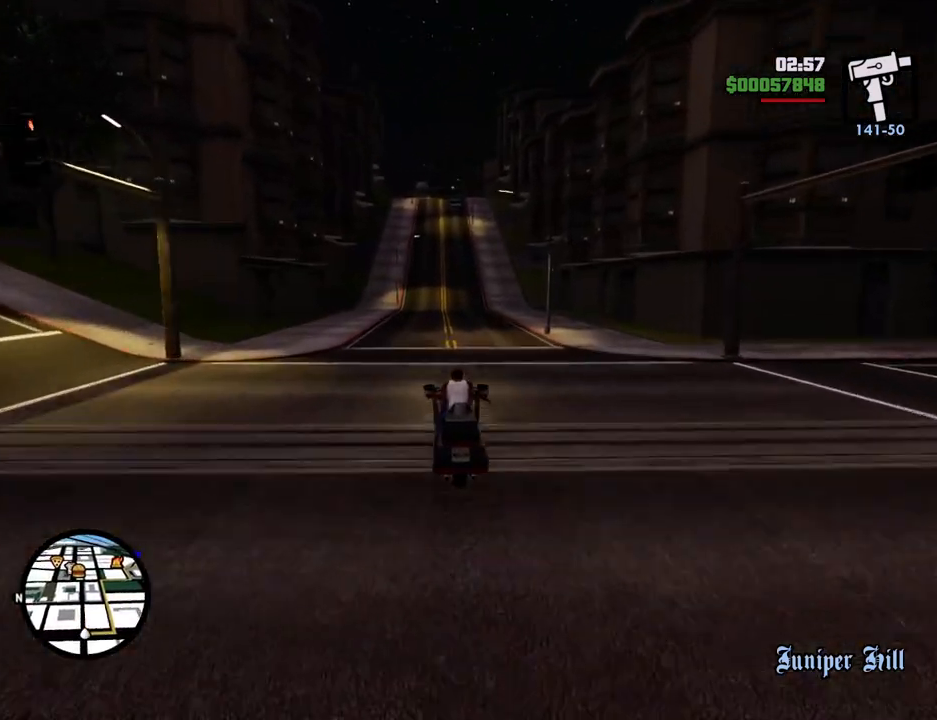
{"keys": ["w"], "mouse": [], "events": [[17, "2", "up"], [84, "2", "down"], [234, "2", "up"], [317, "2", "down"], [468, "2", "up"]]}
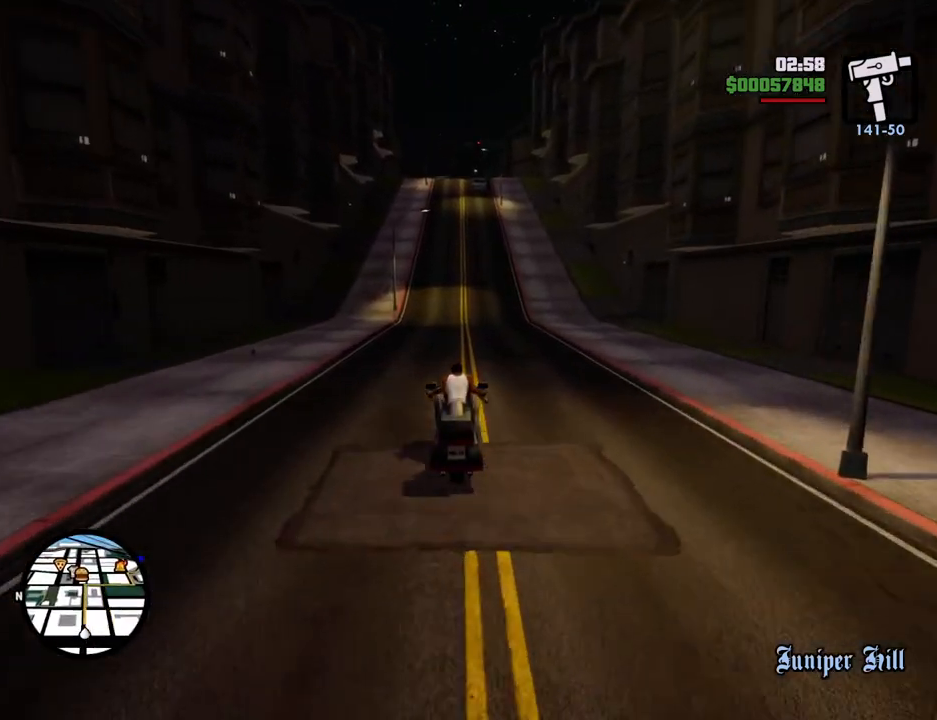
{"keys": ["w"], "mouse": [], "events": [[50, "2", "down"], [201, "2", "up"], [284, "2", "down"], [435, "2", "up"]]}
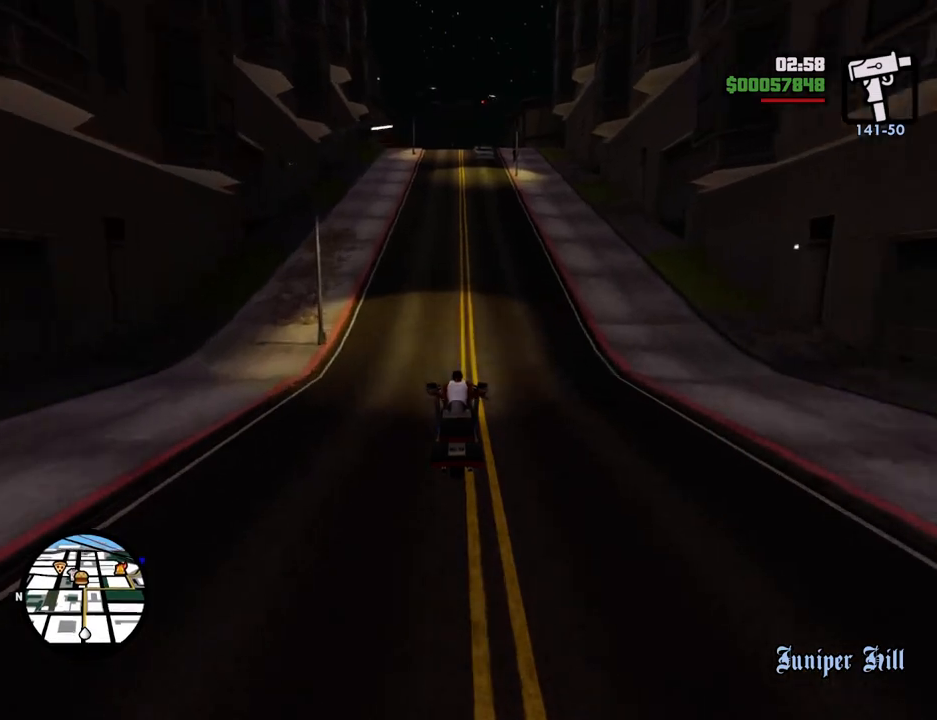
{"keys": ["2", "w"], "mouse": [], "events": [[17, "2", "down"], [167, "2", "up"], [251, "2", "down"], [401, "2", "up"], [451, "2", "down"]]}
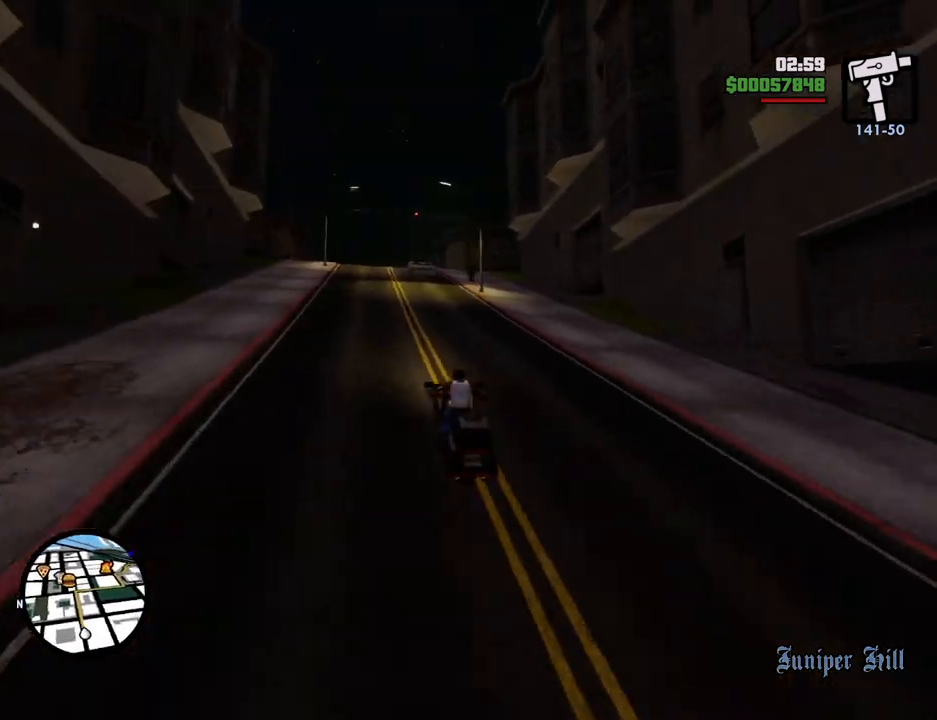
{"keys": ["2", "w"], "mouse": [], "events": [[100, "2", "up"], [234, "2", "down"], [334, "2", "up"], [434, "2", "down"]]}
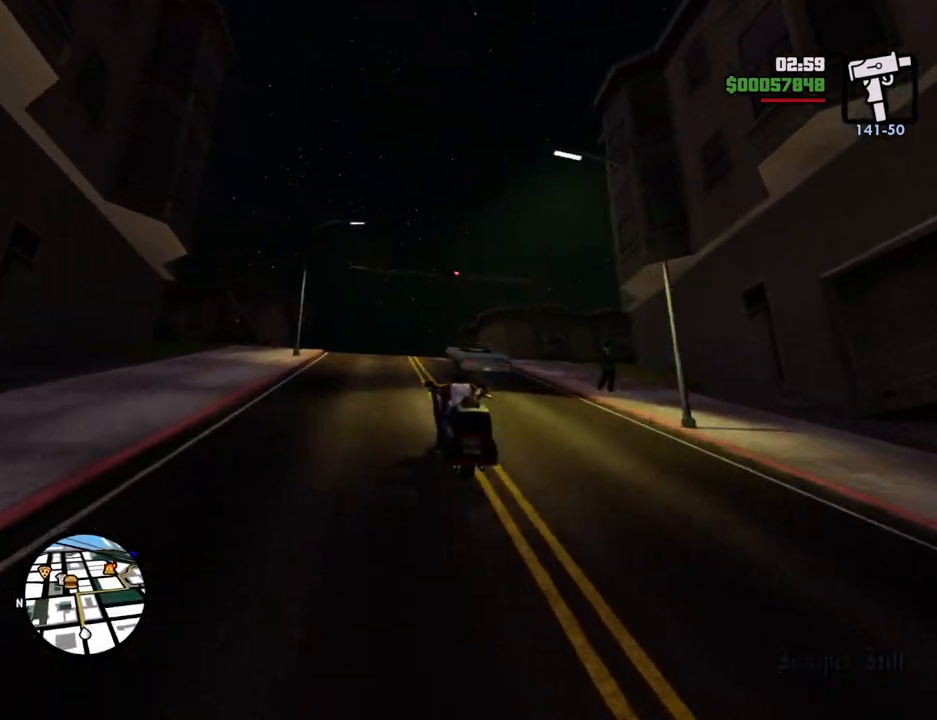
{"keys": ["2", "w"], "mouse": [], "events": [[67, "2", "up"], [167, "2", "down"], [301, "2", "up"], [401, "2", "down"]]}
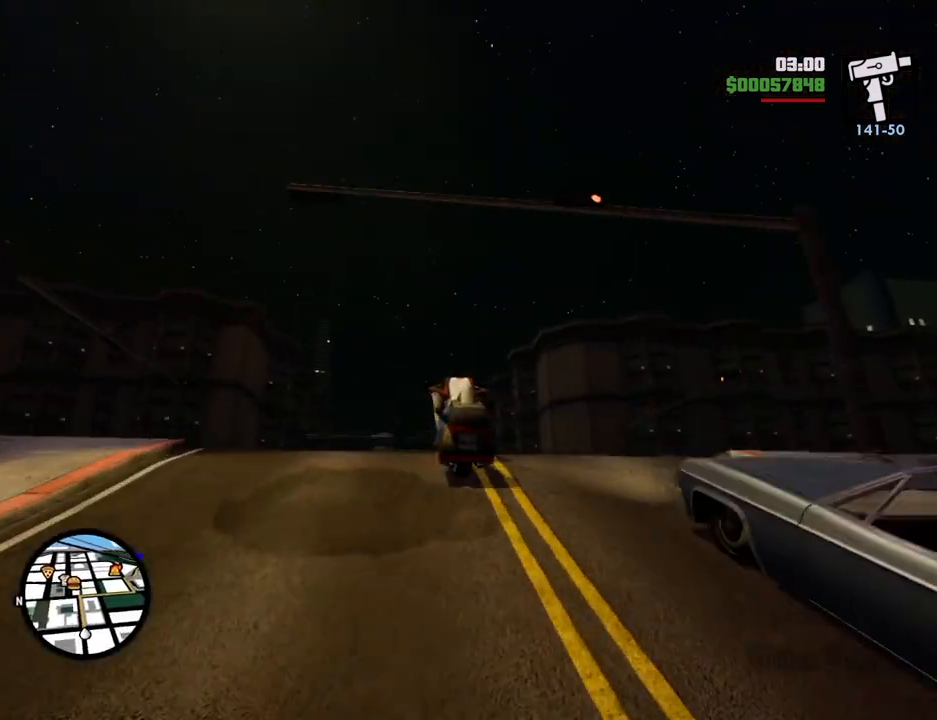
{"keys": ["w"], "mouse": [], "events": [[34, "2", "up"], [134, "2", "down"], [267, "2", "up"], [368, "2", "down"], [501, "2", "up"]]}
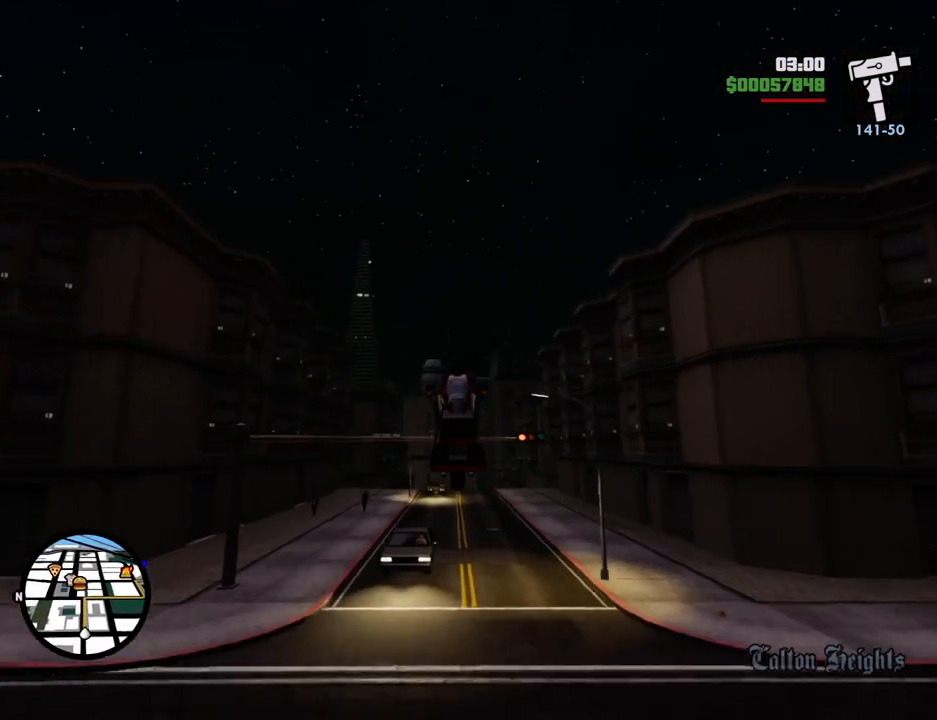
{"keys": ["2", "w"], "mouse": [], "events": [[50, "2", "down"], [201, "2", "up"], [284, "2", "down"], [435, "2", "up"], [485, "2", "down"]]}
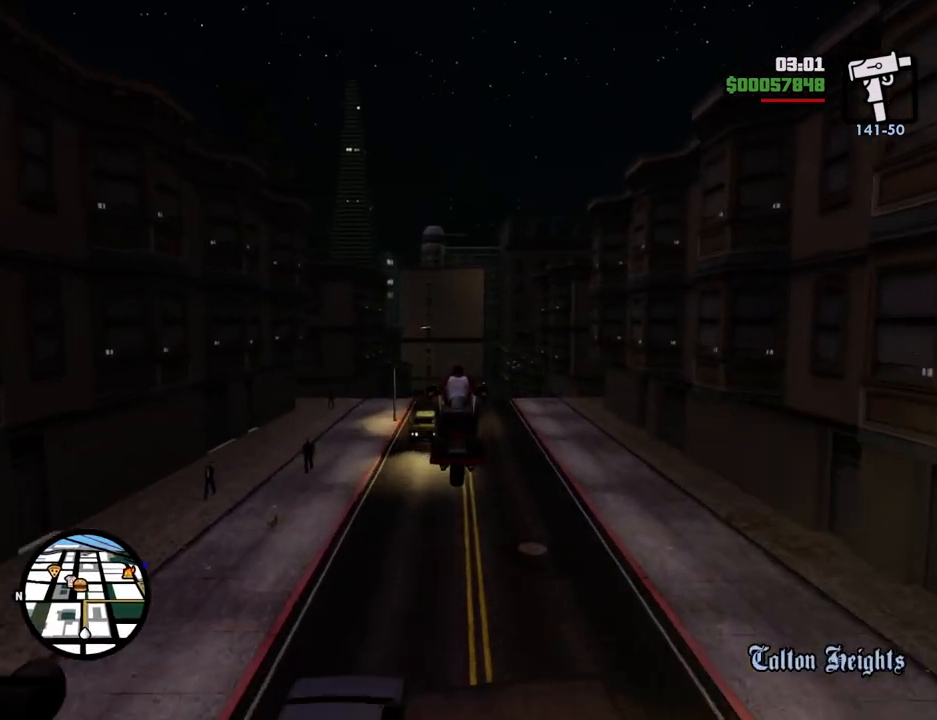
{"keys": ["2", "w"], "mouse": [], "events": [[117, "2", "up"], [218, "2", "down"], [351, "2", "up"], [452, "2", "down"]]}
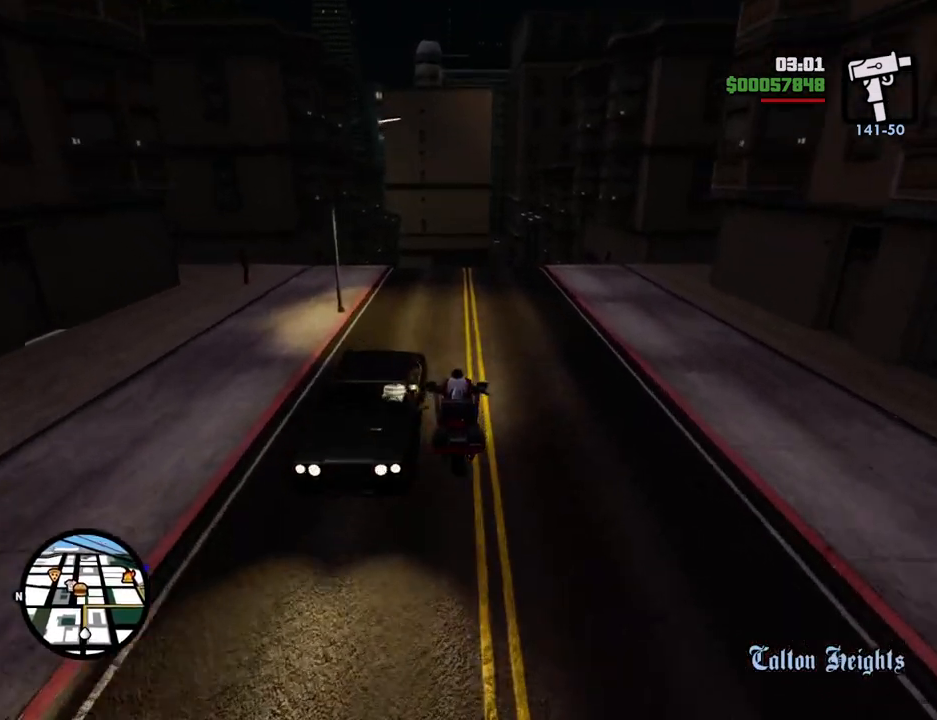
{"keys": ["2", "w"], "mouse": [], "events": [[83, "2", "up"], [183, "2", "down"], [317, "2", "up"], [417, "2", "down"]]}
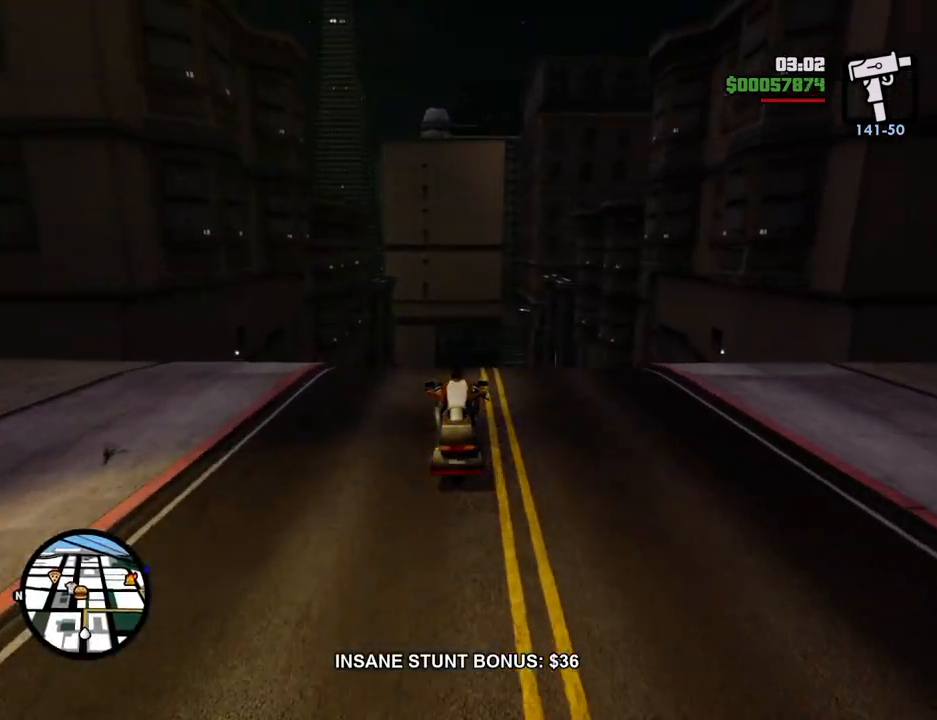
{"keys": [], "mouse": [], "events": [[50, "2", "up"], [150, "2", "down"], [250, "2", "up"], [334, "2", "down"], [434, "w", "up"], [484, "2", "up"]]}
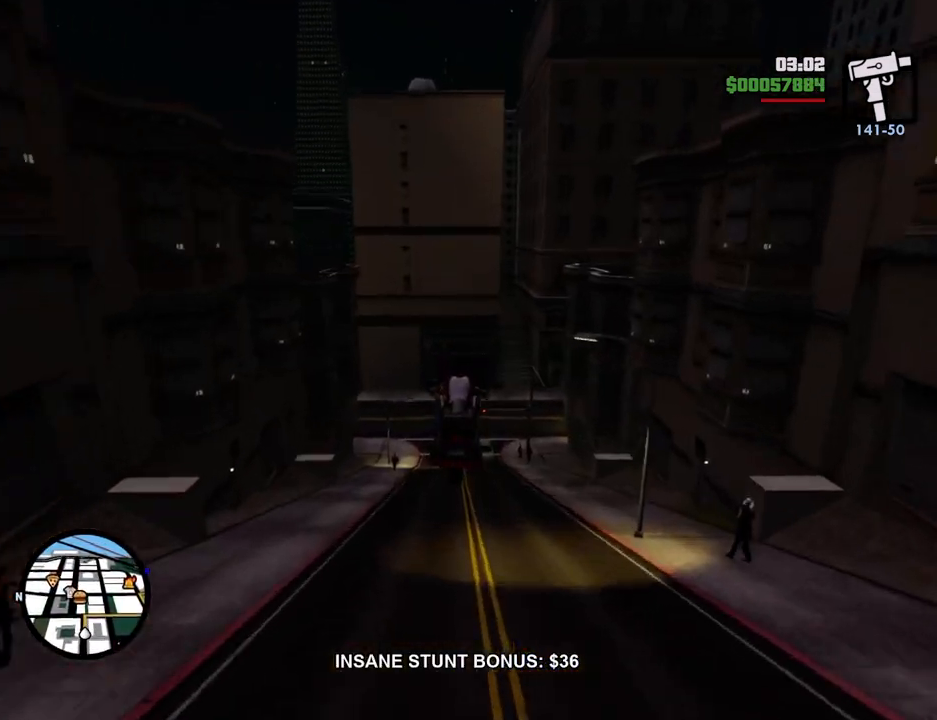
{"keys": ["s", "space"], "mouse": [], "events": [[67, "s", "down"], [301, "space", "down"]]}
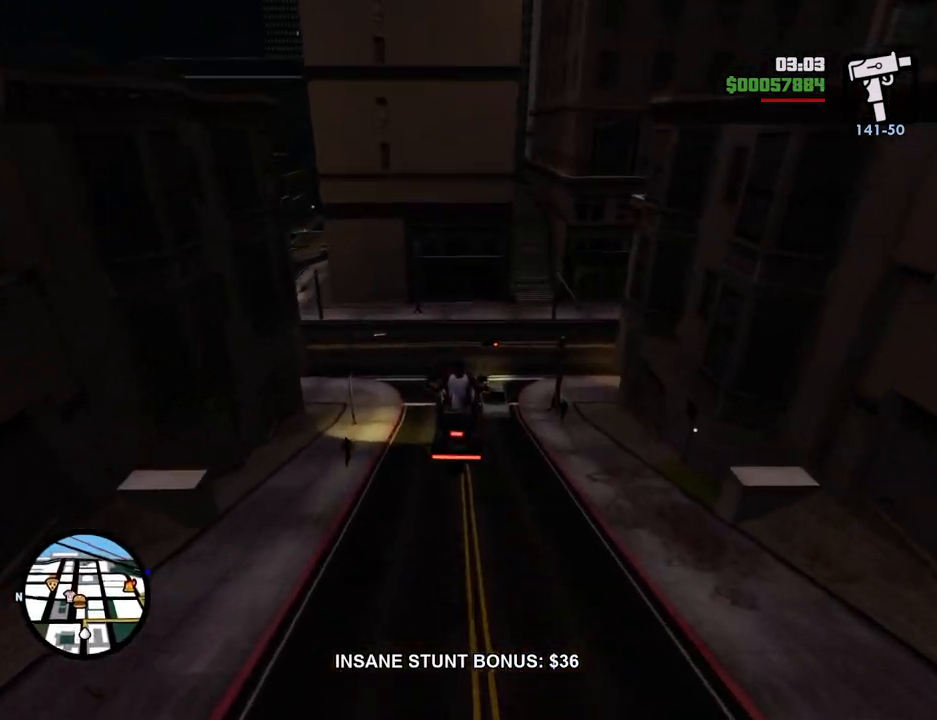
{"keys": ["d", "s", "space"], "mouse": [], "events": [[468, "d", "down"]]}
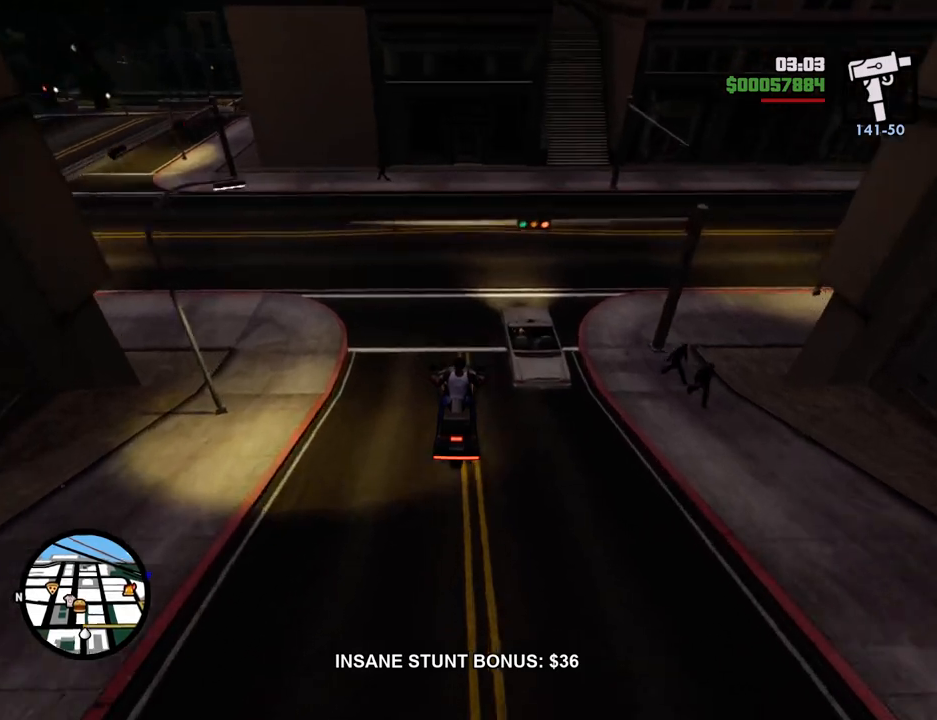
{"keys": ["5", "d", "space"], "mouse": [], "events": [[50, "5", "down"], [151, "s", "up"]]}
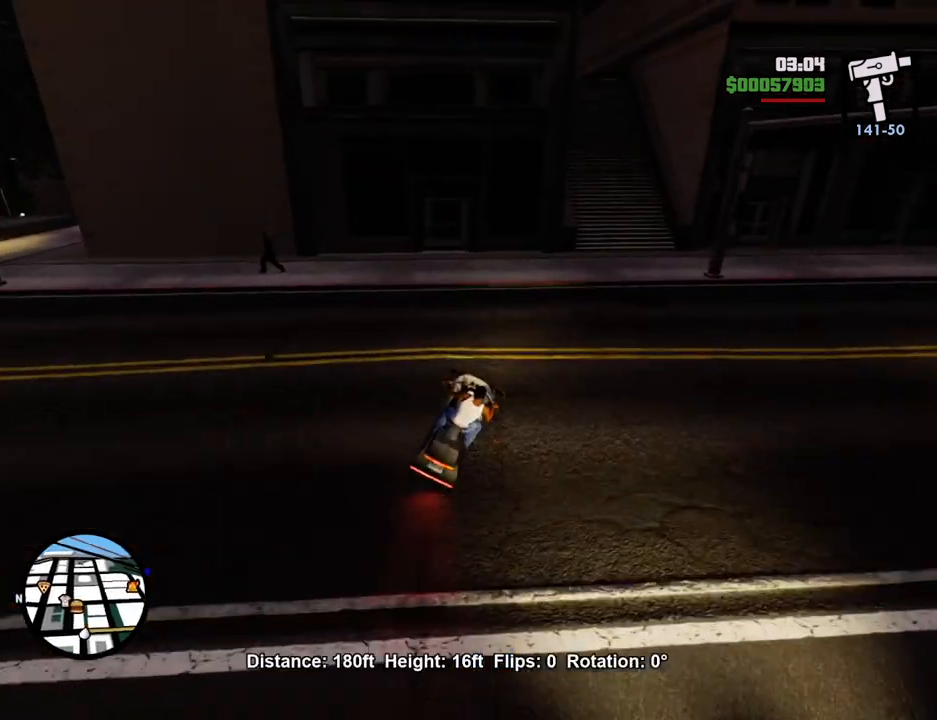
{"keys": ["d", "space"], "mouse": [], "events": [[400, "5", "up"]]}
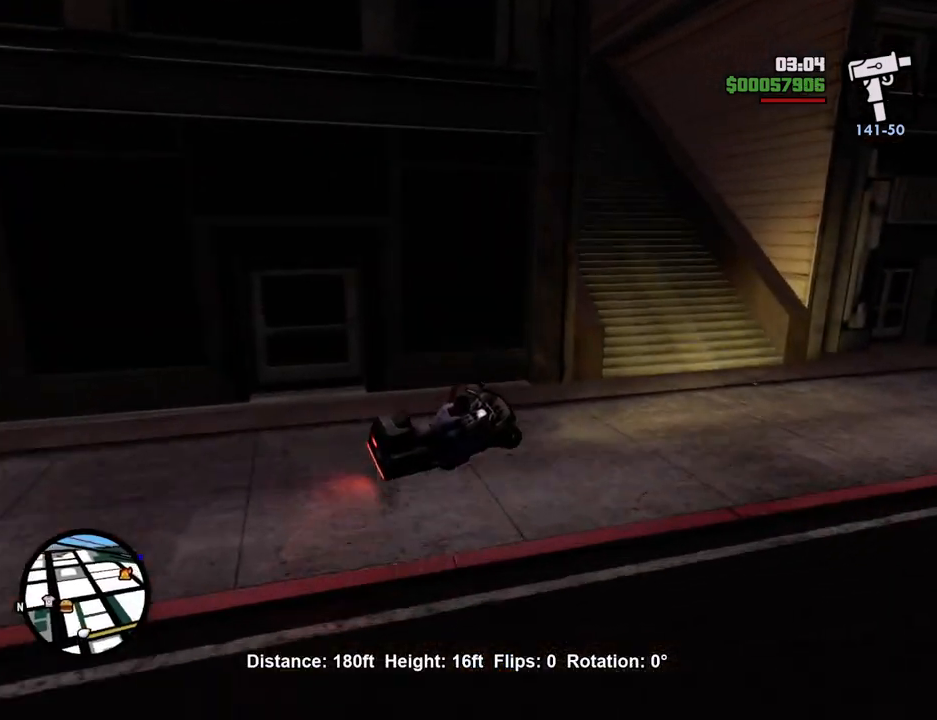
{"keys": ["d"], "mouse": [], "events": [[83, "space", "up"]]}
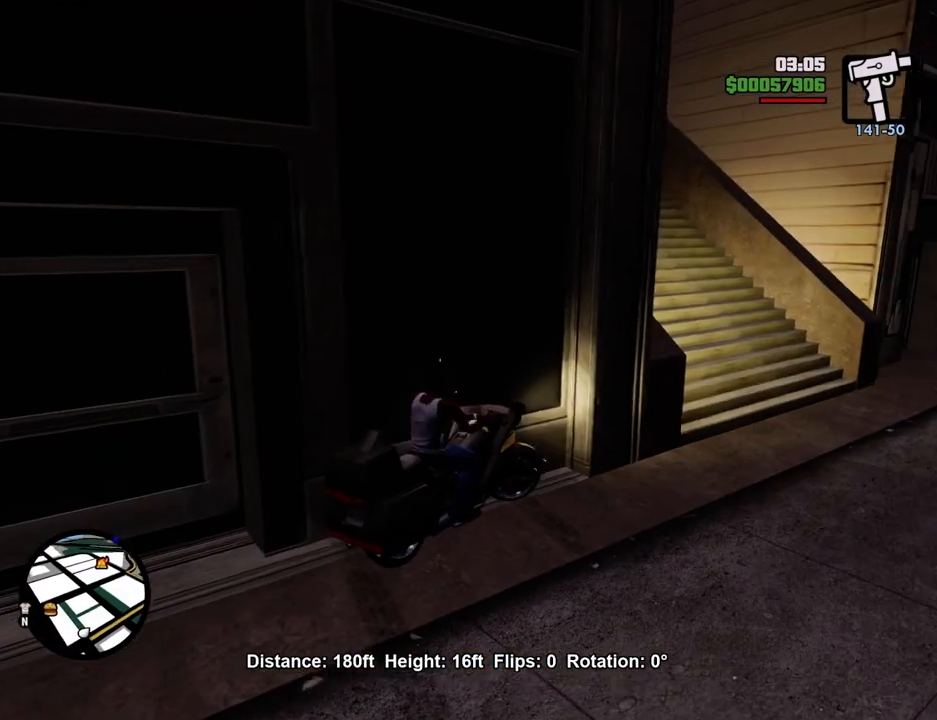
{"keys": ["a"], "mouse": [], "events": [[133, "d", "up"], [184, "s", "down"], [234, "a", "down"], [501, "s", "up"]]}
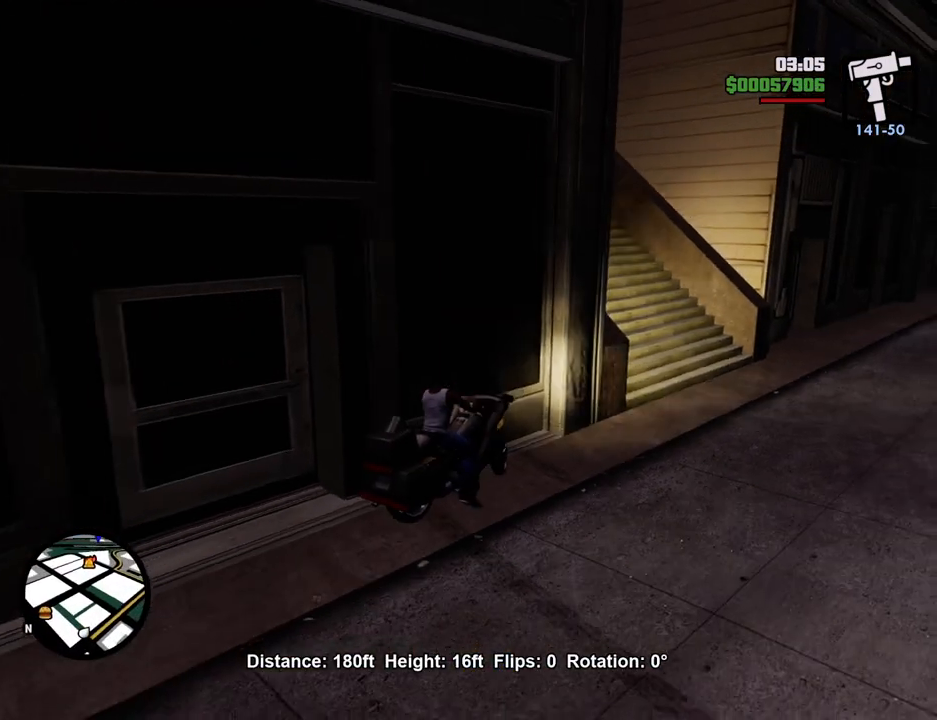
{"keys": ["2", "d", "w"], "mouse": [], "events": [[150, "w", "down"], [234, "a", "up"], [234, "d", "down"], [334, "2", "down"]]}
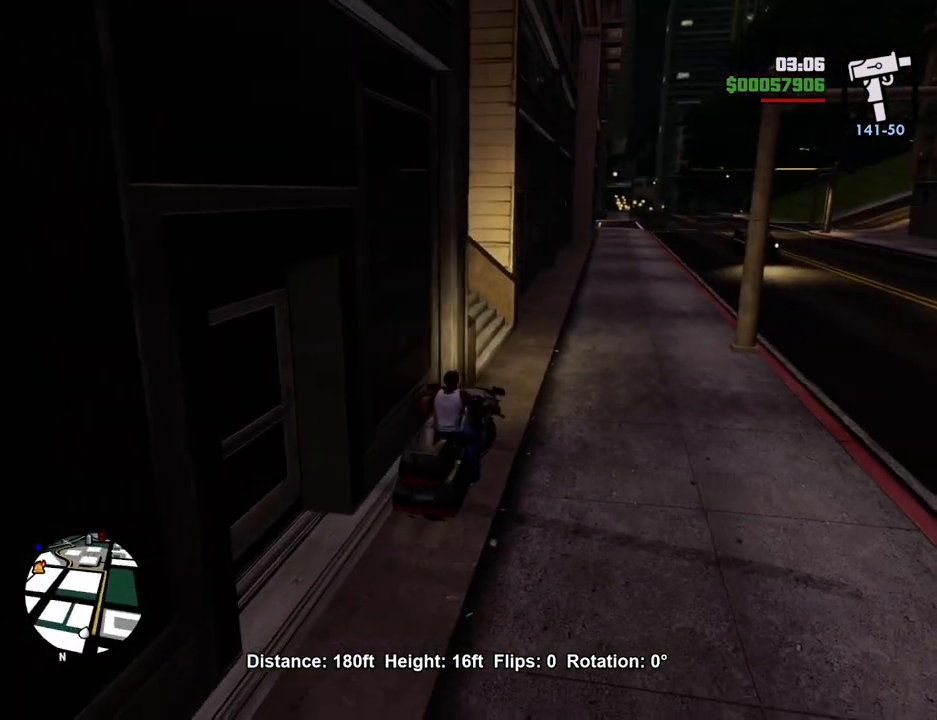
{"keys": ["a", "w"], "mouse": [], "events": [[34, "2", "up"], [134, "2", "down"], [234, "d", "up"], [268, "2", "up"], [318, "2", "down"], [418, "a", "down"], [468, "2", "up"]]}
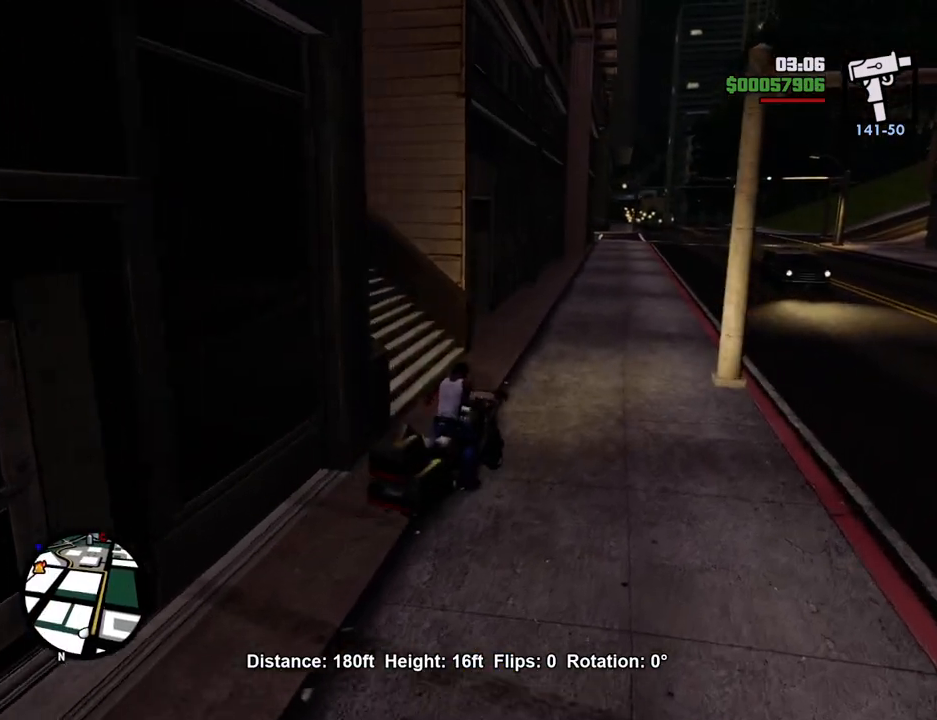
{"keys": ["w"], "mouse": [], "events": [[50, "2", "down"], [50, "a", "up"], [200, "2", "up"], [284, "2", "down"], [434, "2", "up"]]}